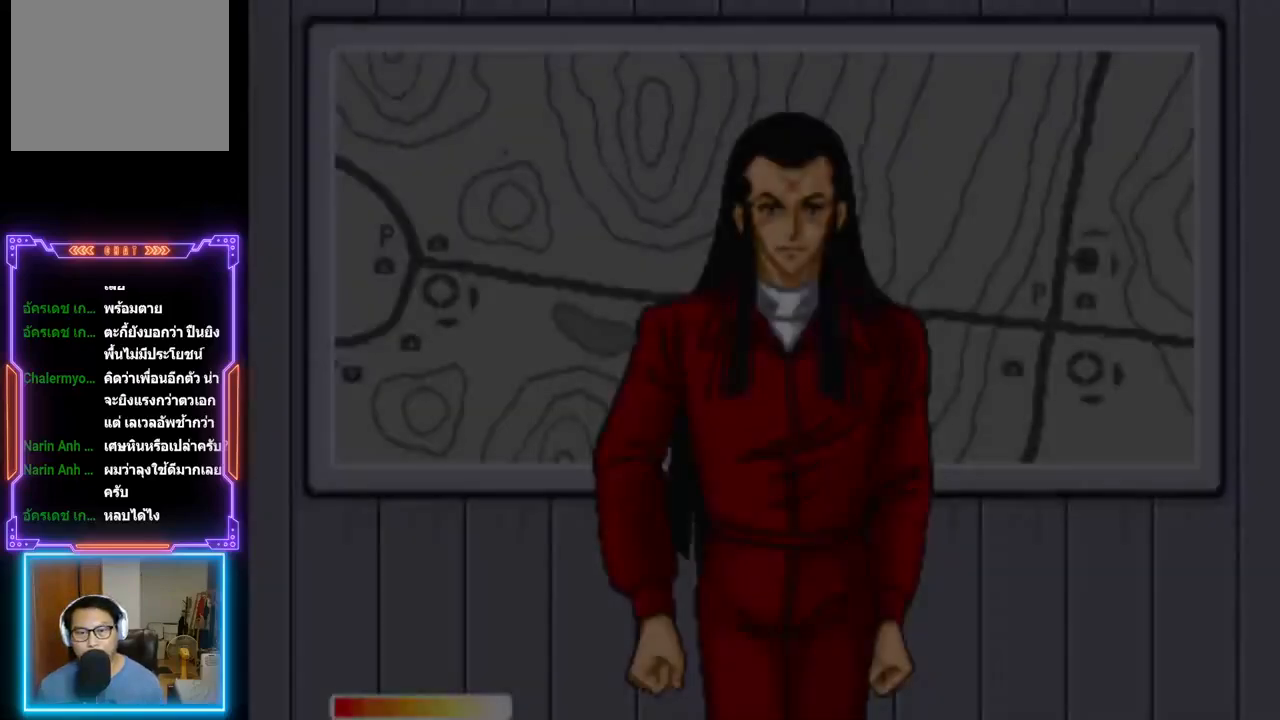
Gameplay with a controller (PlayStation layout); each line is a JSON object with the inputs held at the frame after it. "events" lists button and stick changes between this image and that frame as [ms after this image, input, new state], when the widget could be followed in between. Not read: left_stick right_stick.
{"buttons": ["CROSS"], "events": [[467, "CROSS", "down"]]}
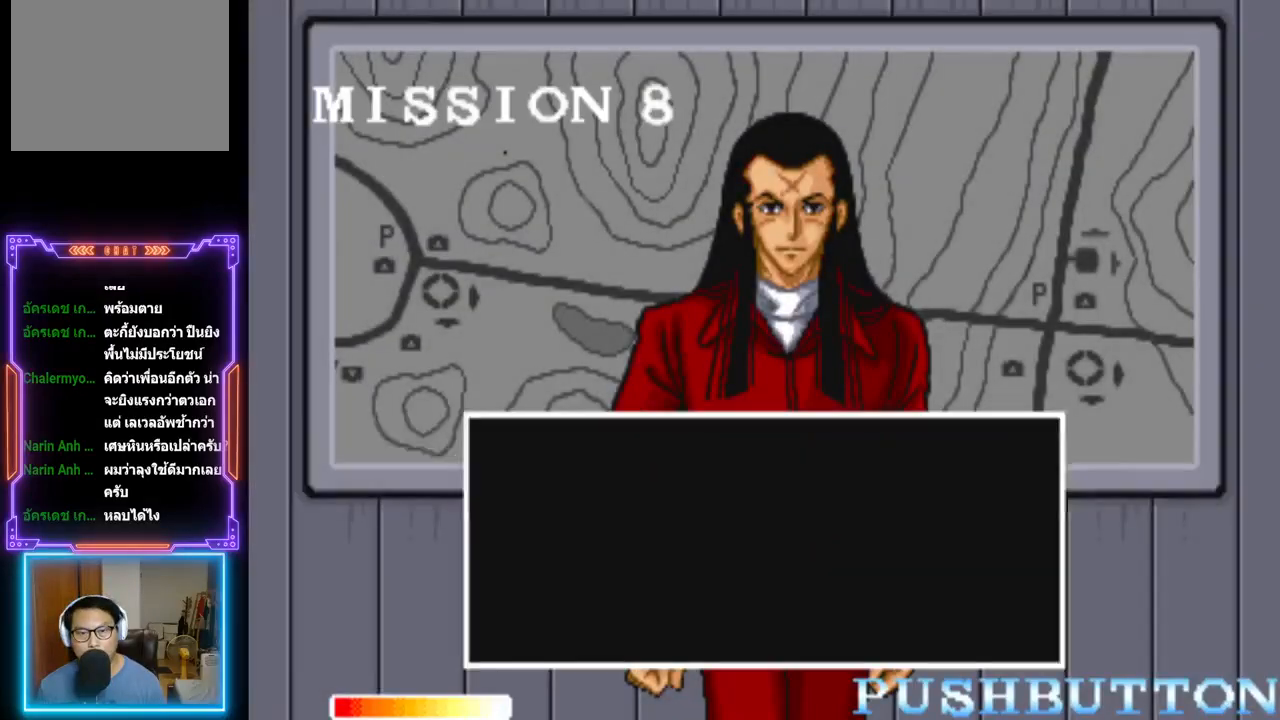
{"buttons": [], "events": [[100, "CROSS", "up"], [350, "CROSS", "down"], [500, "CROSS", "up"]]}
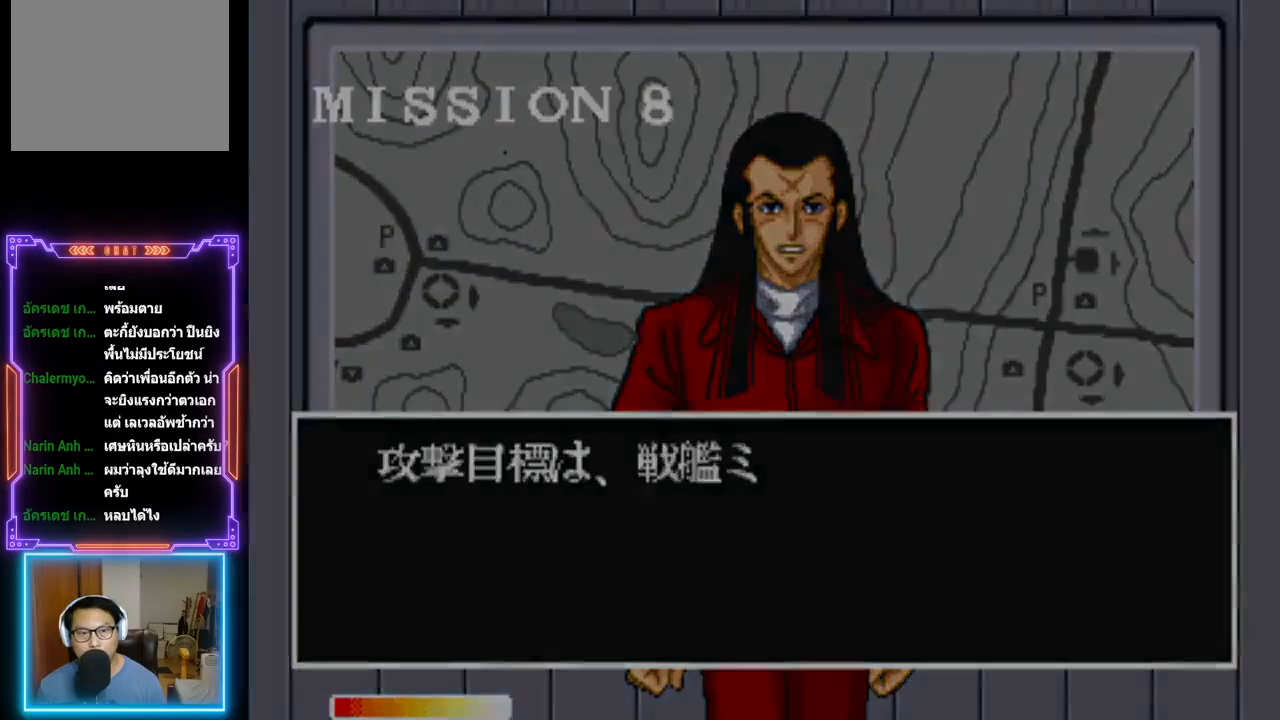
{"buttons": [], "events": [[83, "CROSS", "down"], [200, "CROSS", "up"]]}
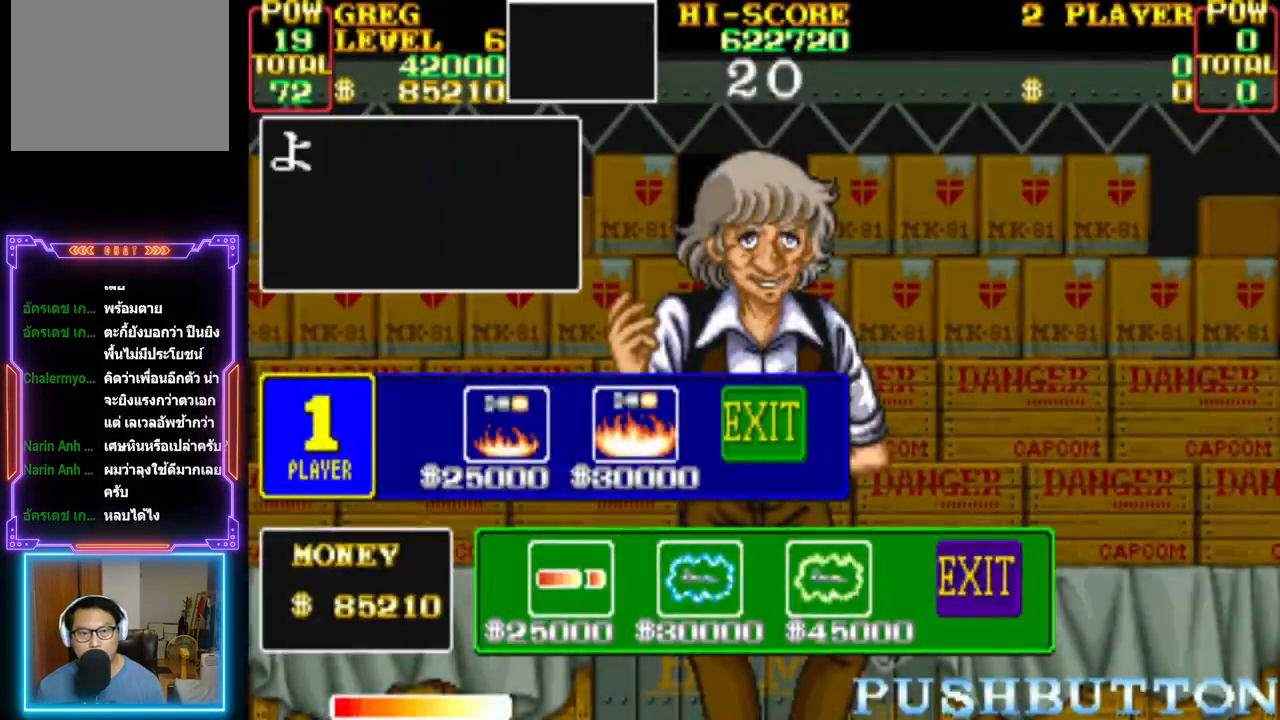
{"buttons": [], "events": []}
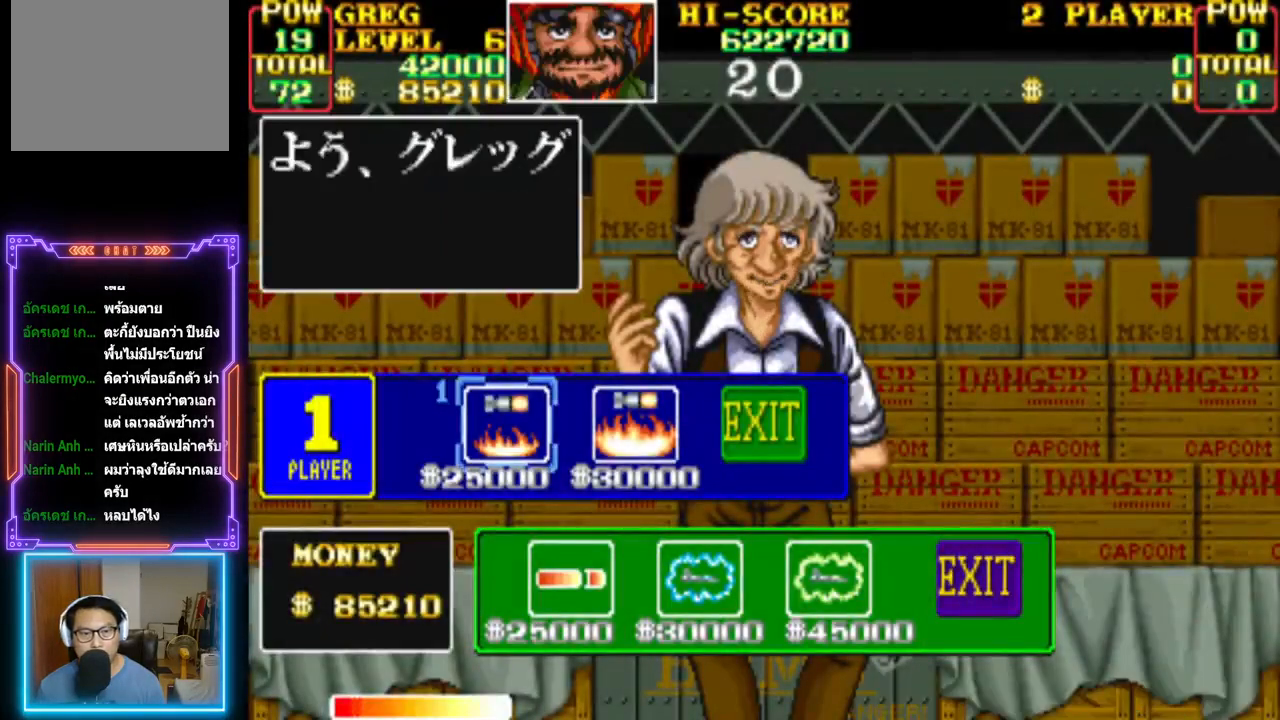
{"buttons": [], "events": [[133, "DPAD_RIGHT", "down"], [217, "DPAD_RIGHT", "up"]]}
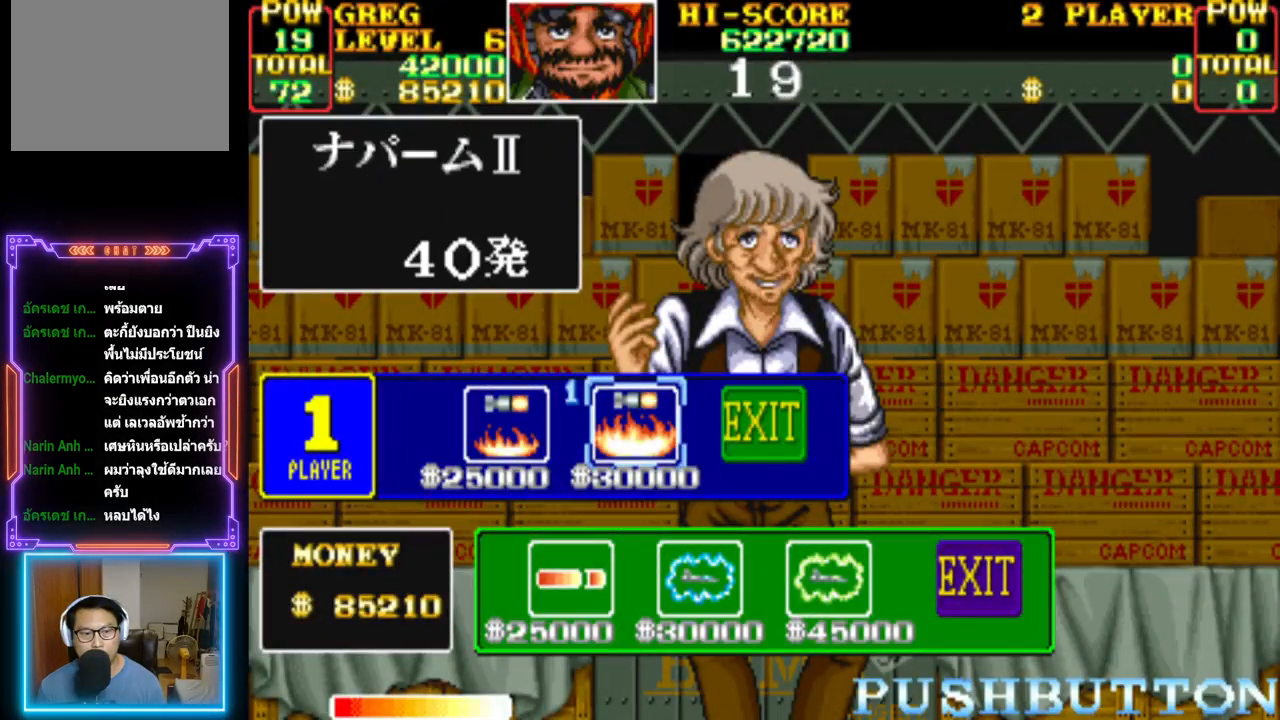
{"buttons": [], "events": [[217, "CROSS", "down"], [400, "CROSS", "up"]]}
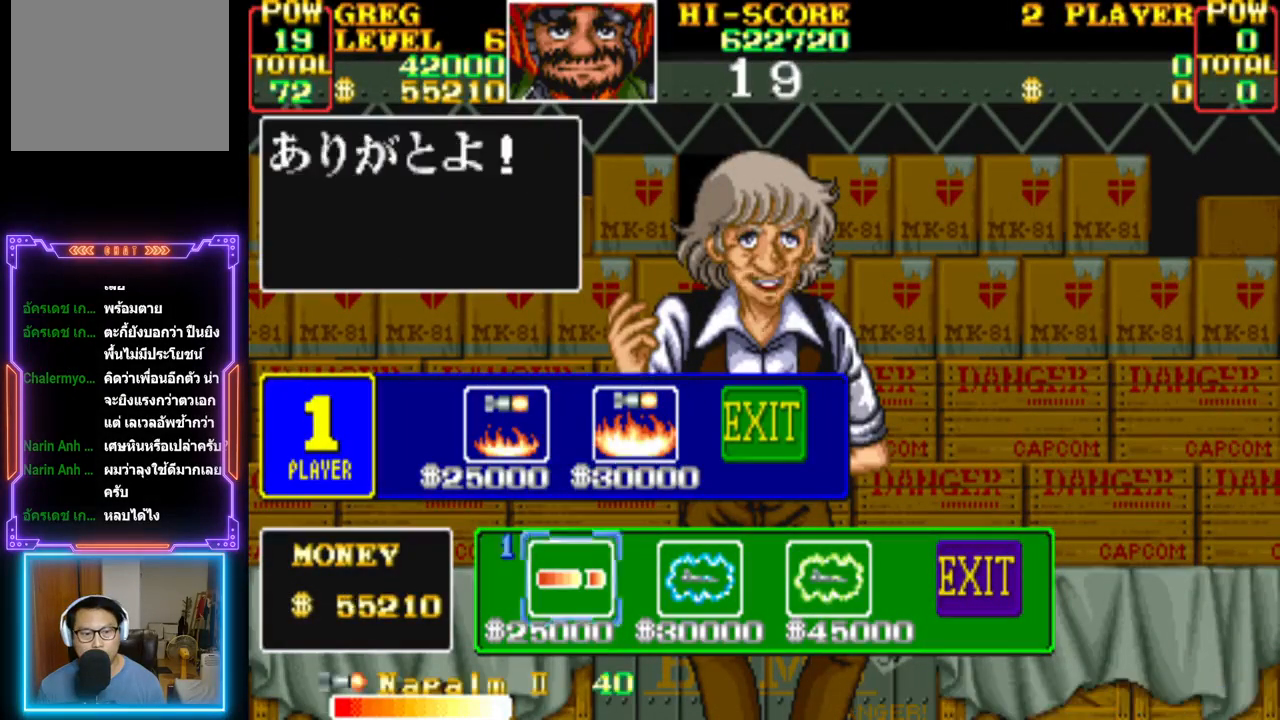
{"buttons": [], "events": []}
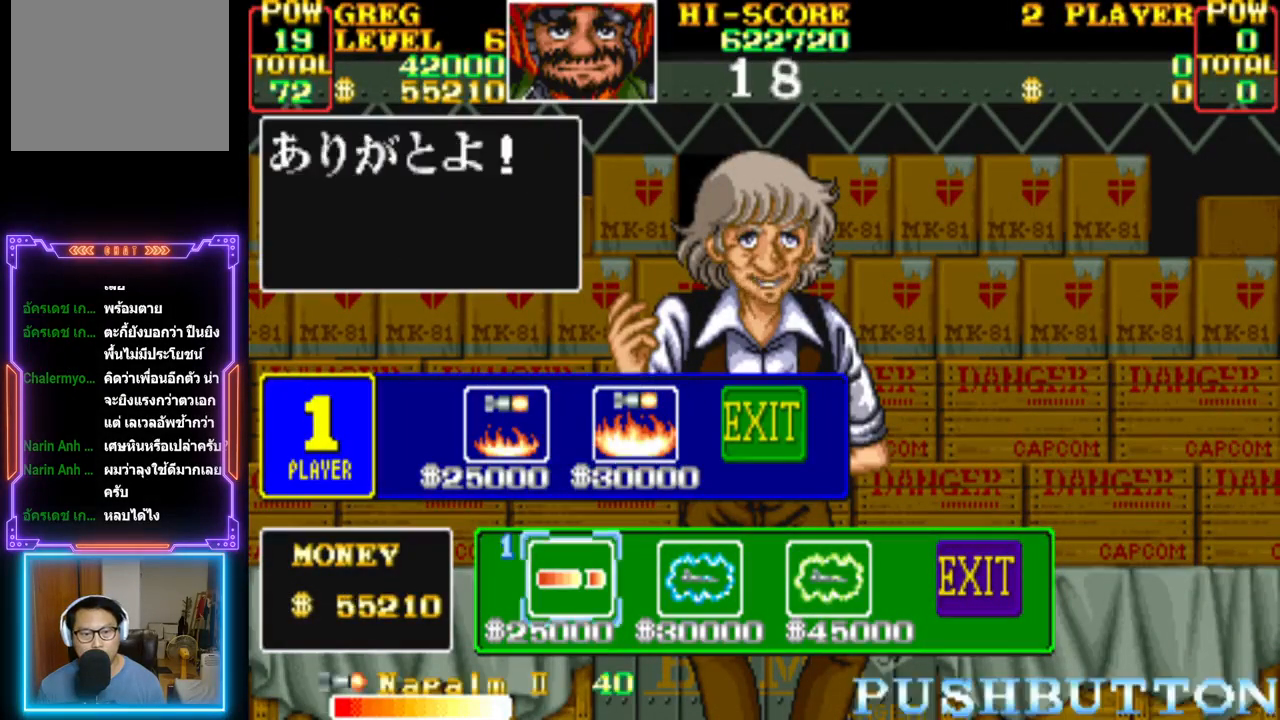
{"buttons": [], "events": []}
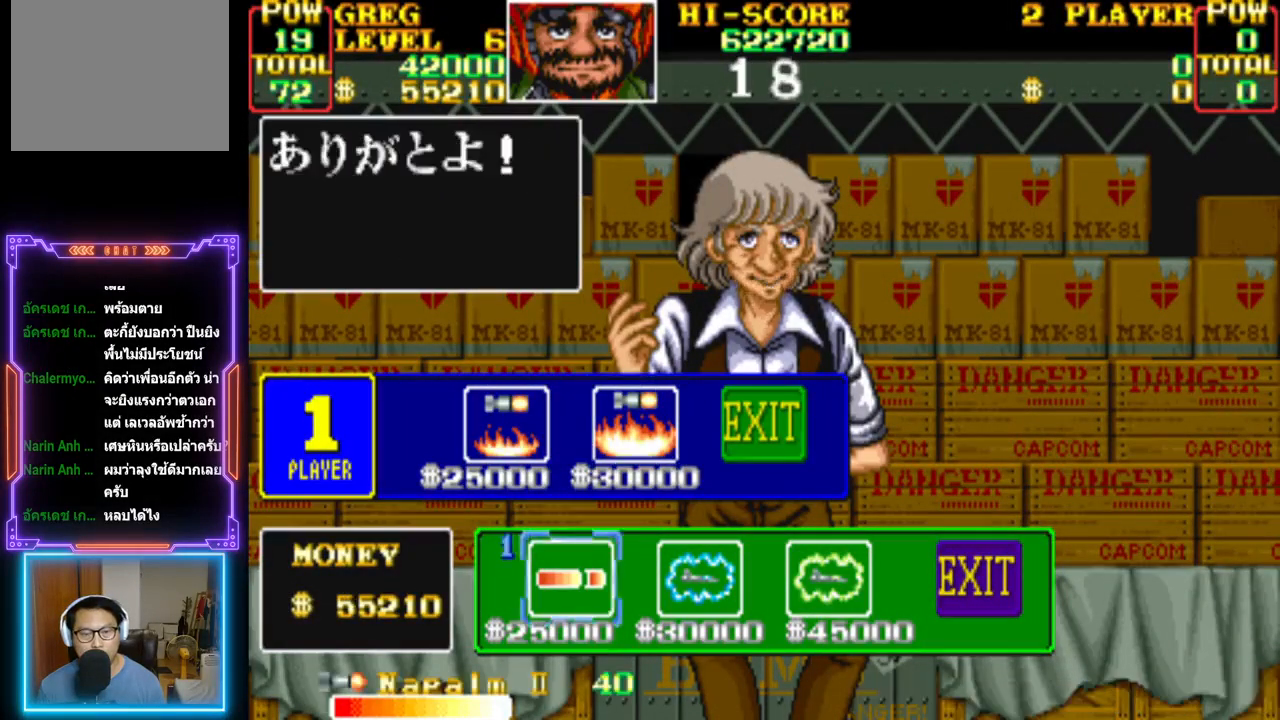
{"buttons": [], "events": []}
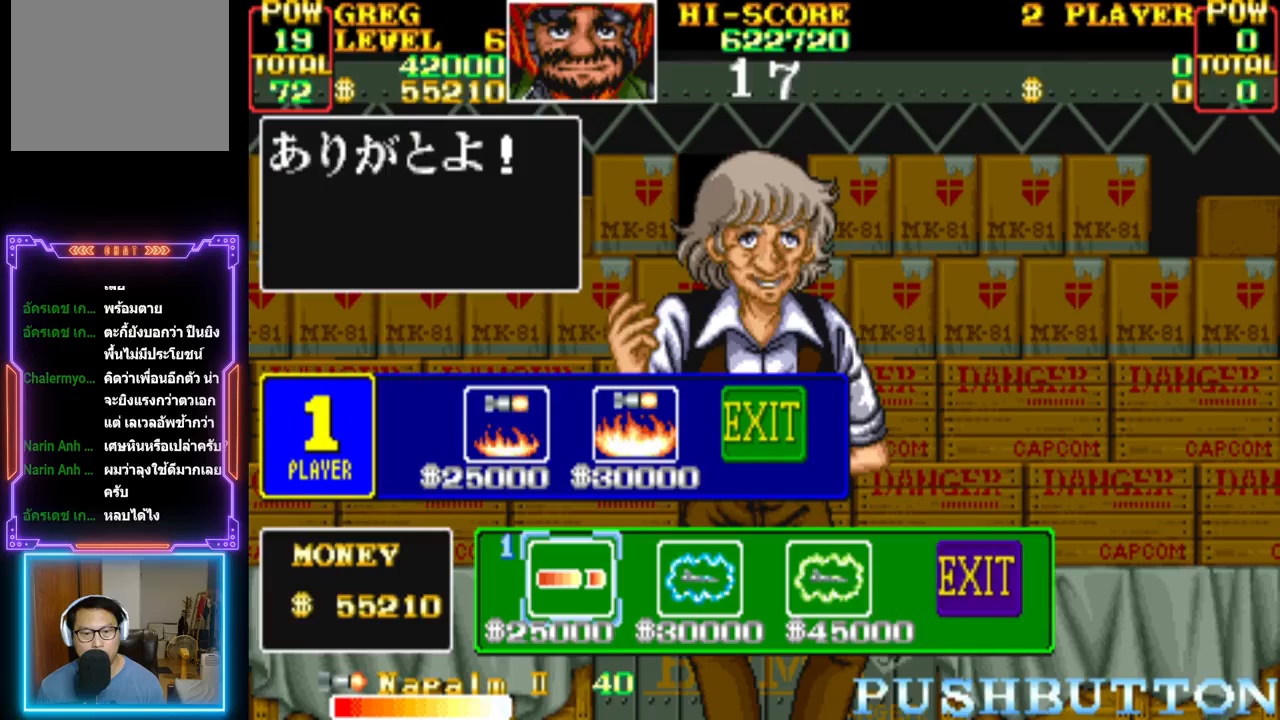
{"buttons": [], "events": []}
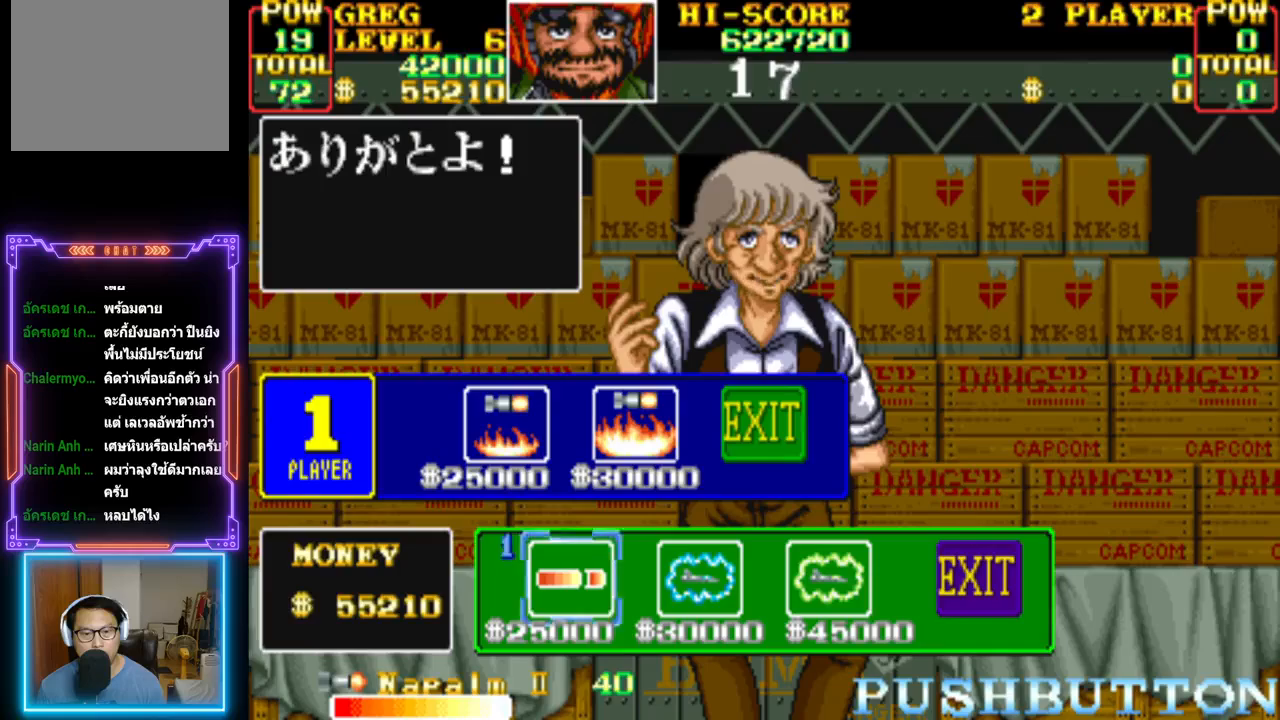
{"buttons": [], "events": []}
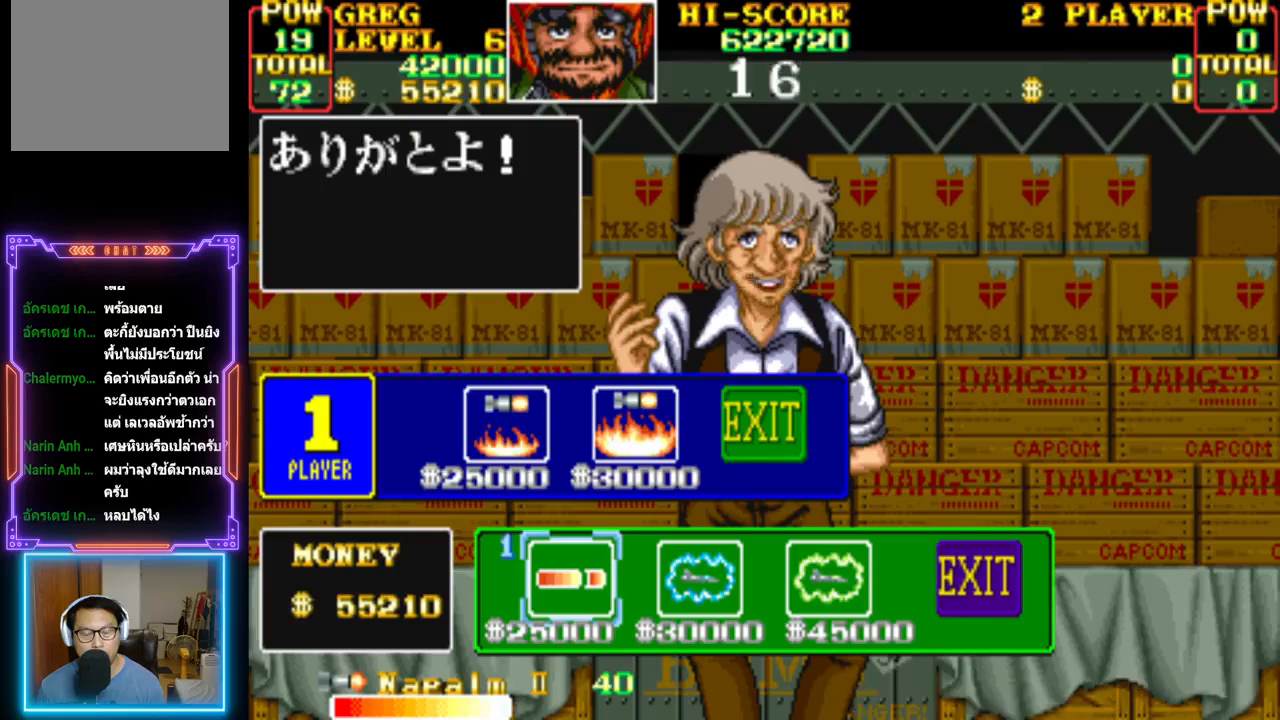
{"buttons": ["CROSS"], "events": [[483, "CROSS", "down"]]}
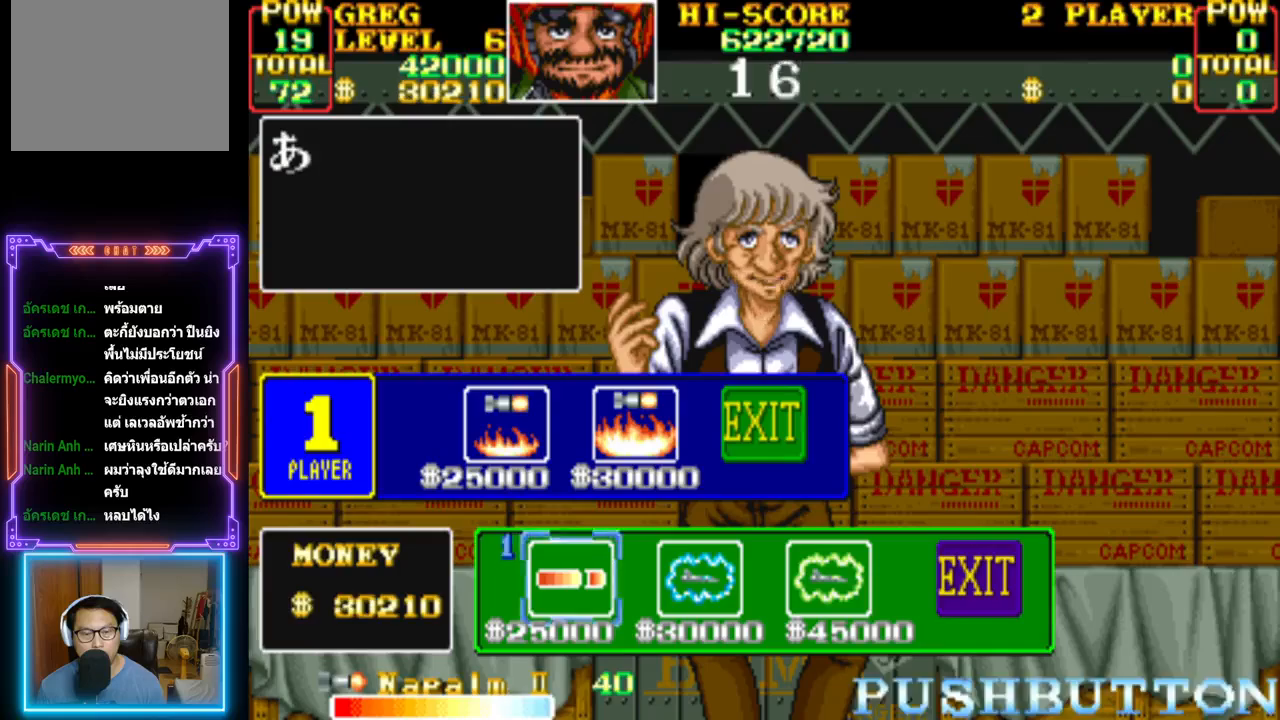
{"buttons": [], "events": [[117, "CROSS", "up"]]}
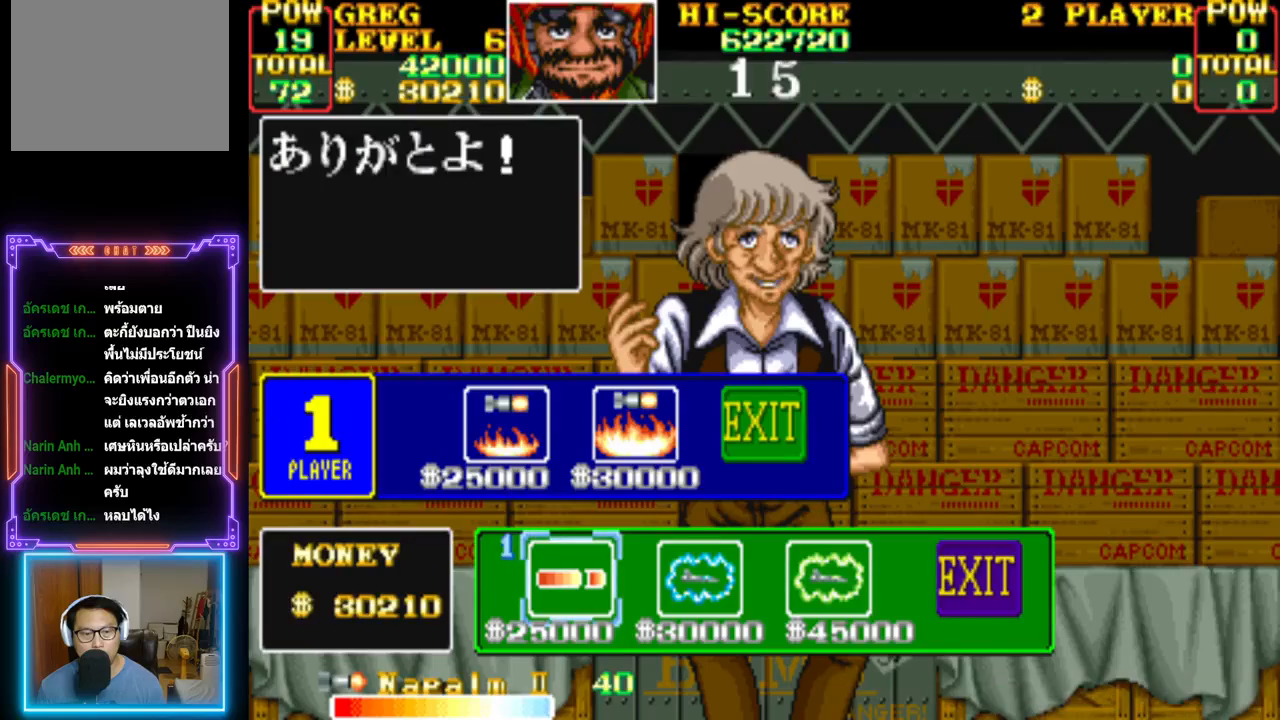
{"buttons": ["CROSS"], "events": [[167, "DPAD_RIGHT", "down"], [250, "DPAD_RIGHT", "up"], [417, "CROSS", "down"]]}
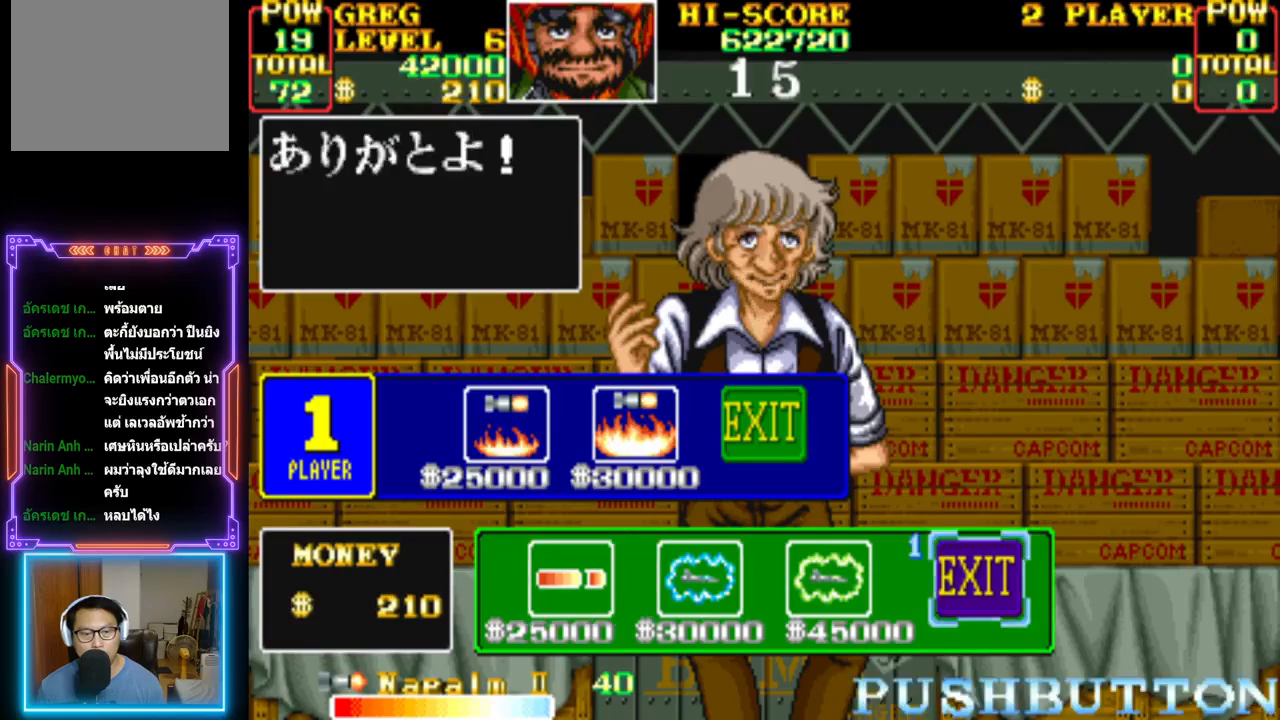
{"buttons": ["CROSS"], "events": [[83, "CROSS", "up"], [417, "CROSS", "down"]]}
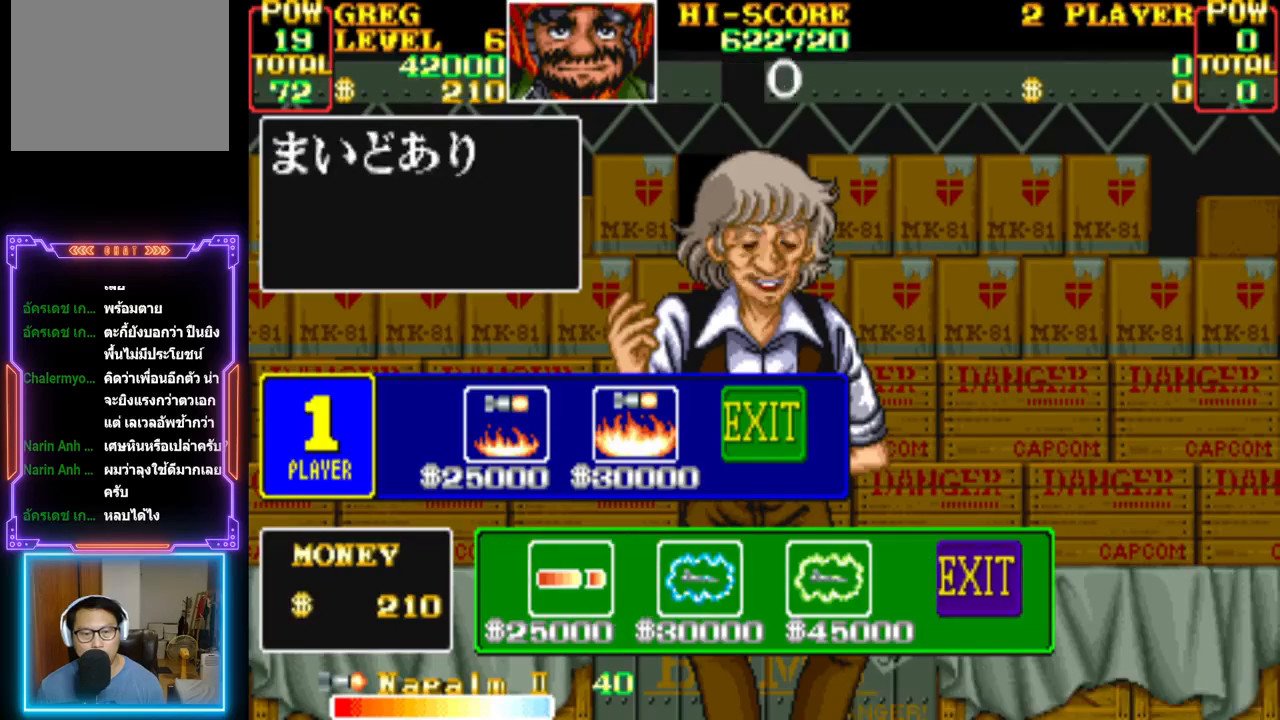
{"buttons": [], "events": [[100, "CROSS", "up"]]}
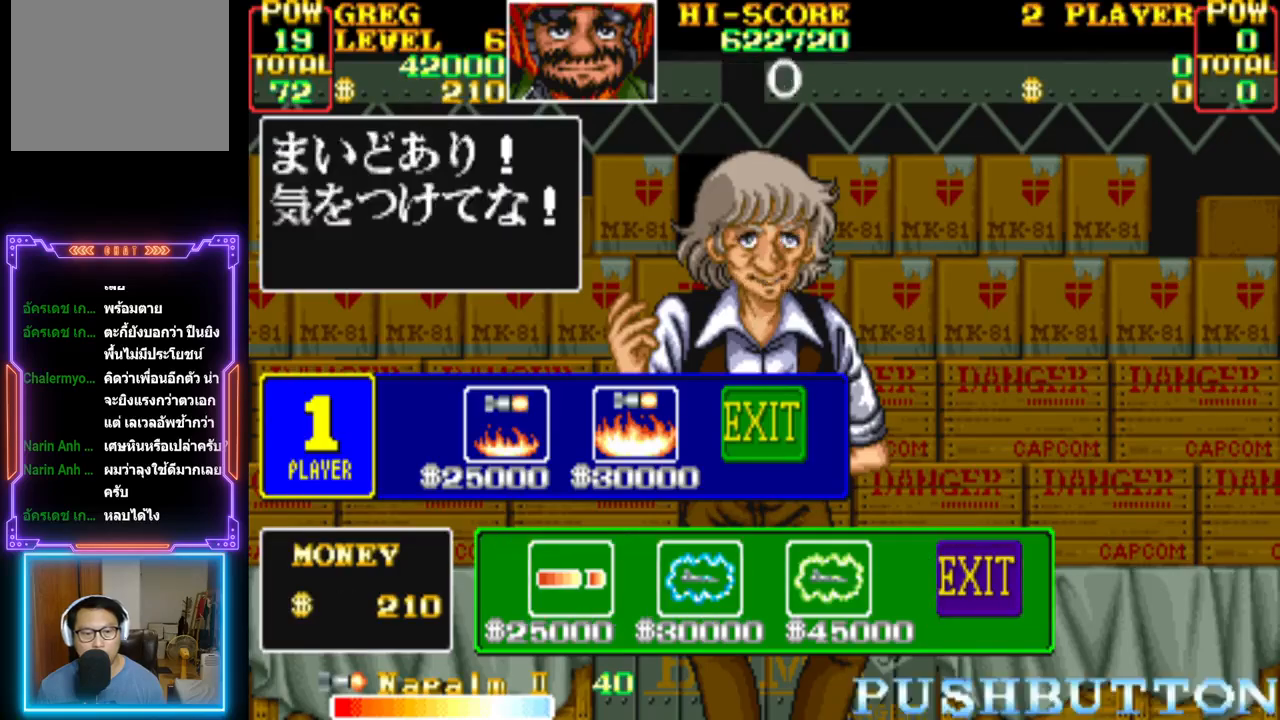
{"buttons": [], "events": [[83, "CROSS", "down"], [267, "CROSS", "up"]]}
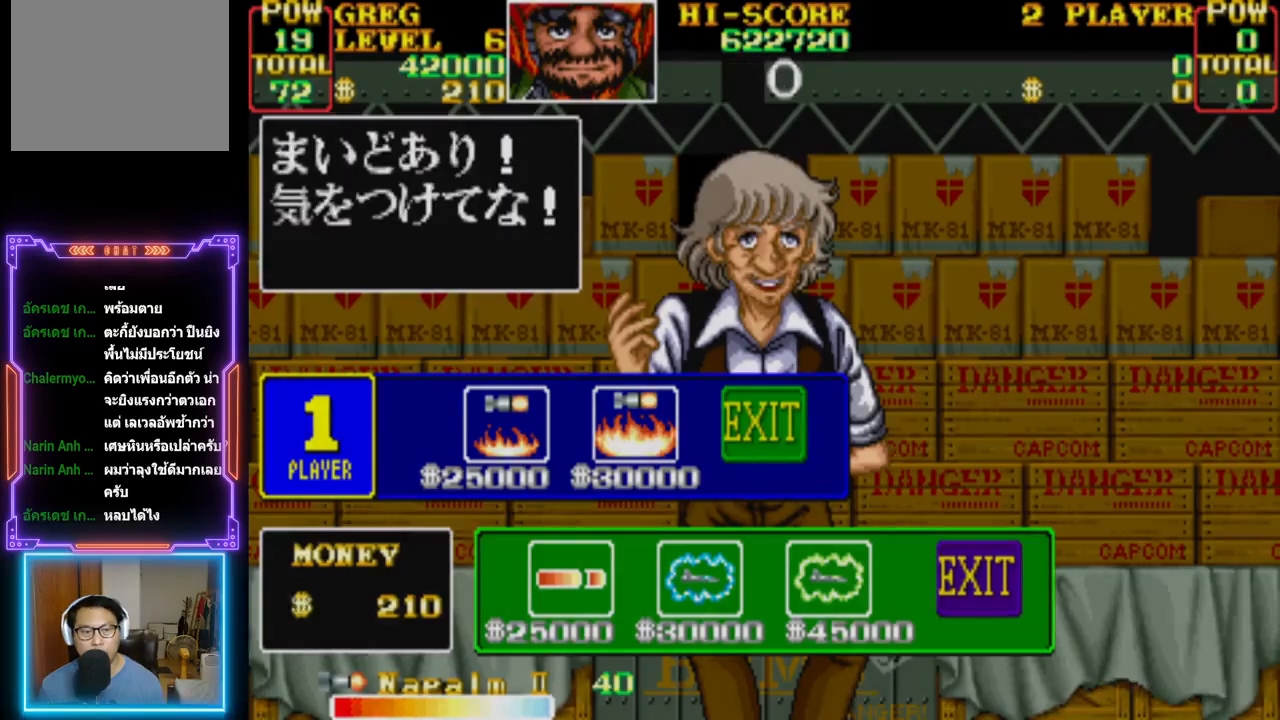
{"buttons": [], "events": []}
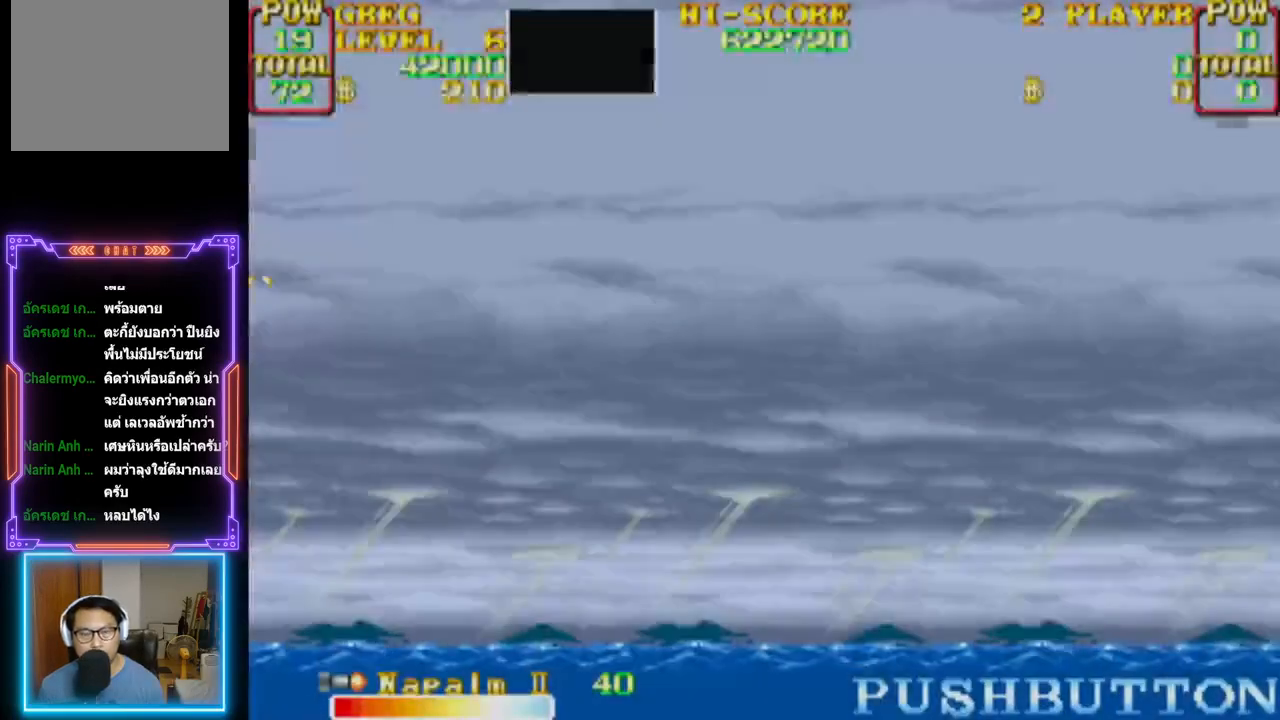
{"buttons": ["CROSS"], "events": [[450, "CROSS", "down"]]}
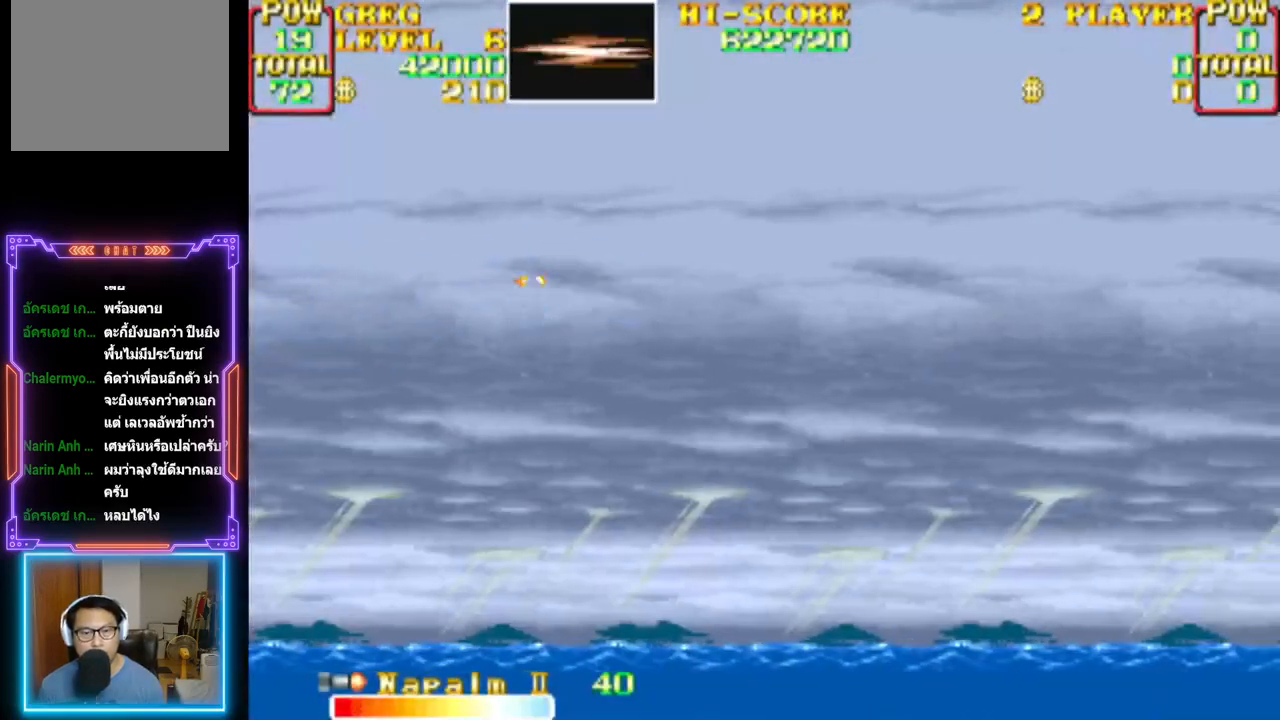
{"buttons": ["CROSS"], "events": []}
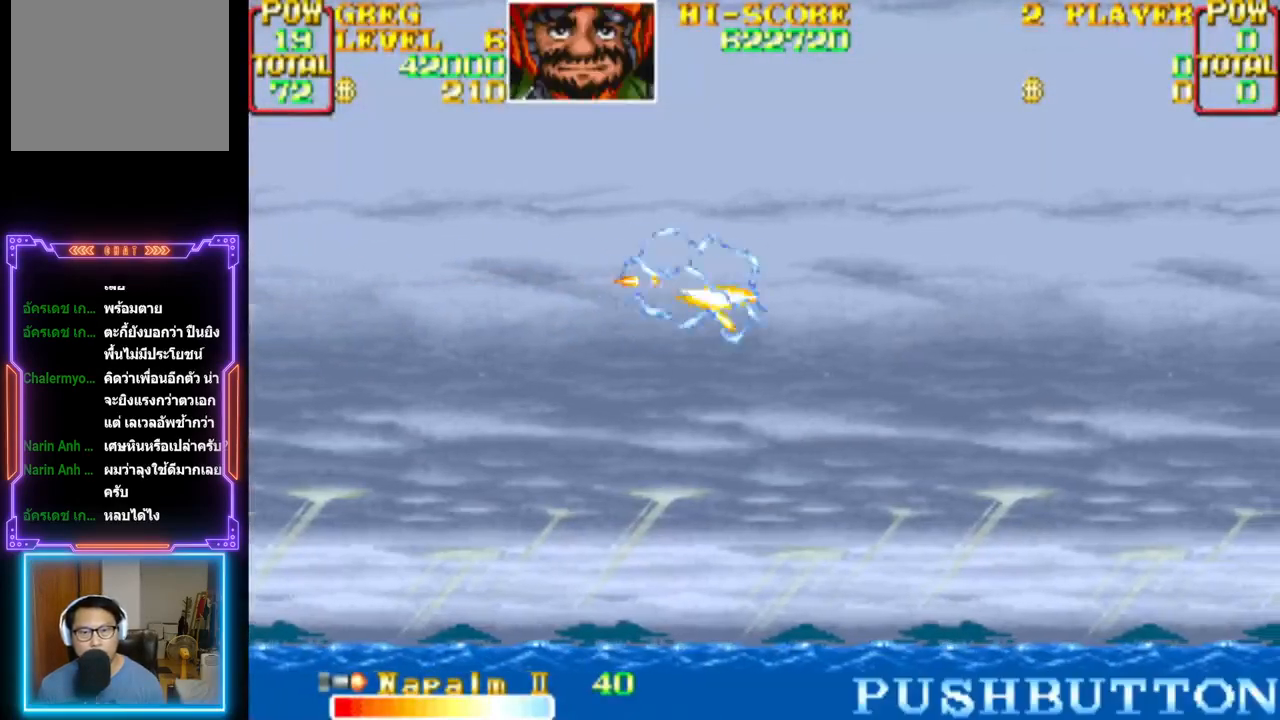
{"buttons": ["CROSS"], "events": []}
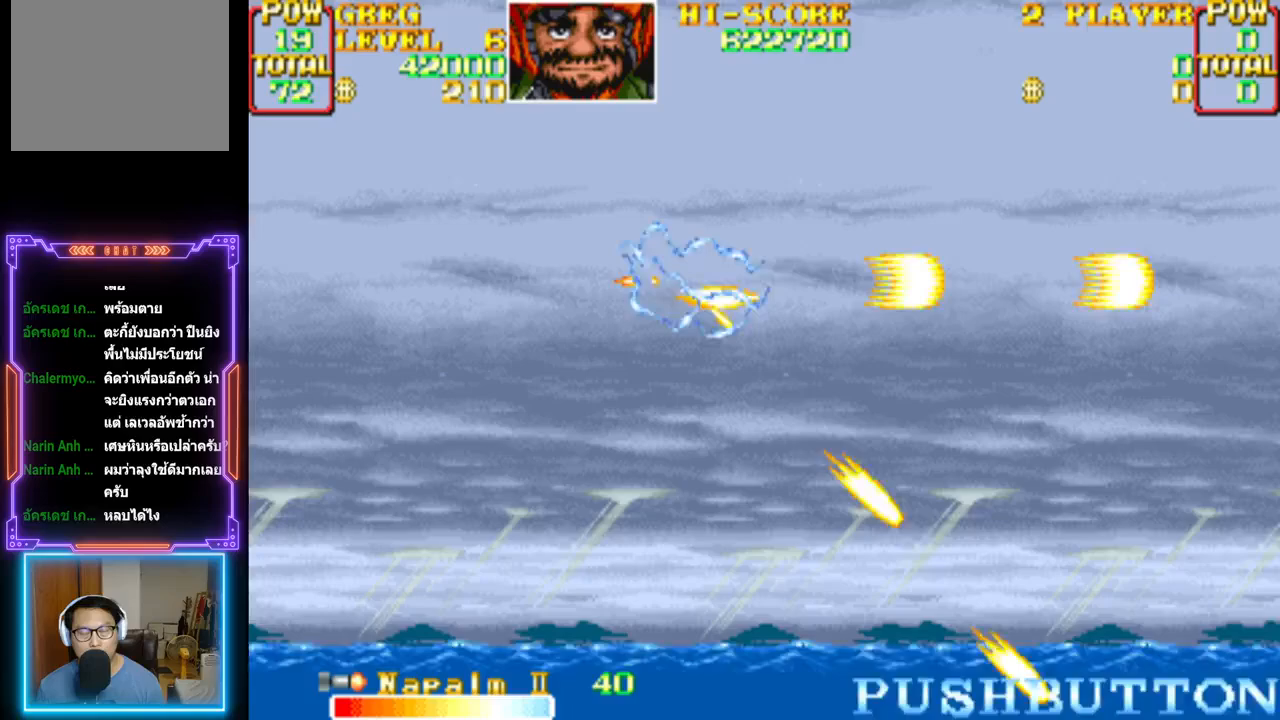
{"buttons": ["CROSS"], "events": []}
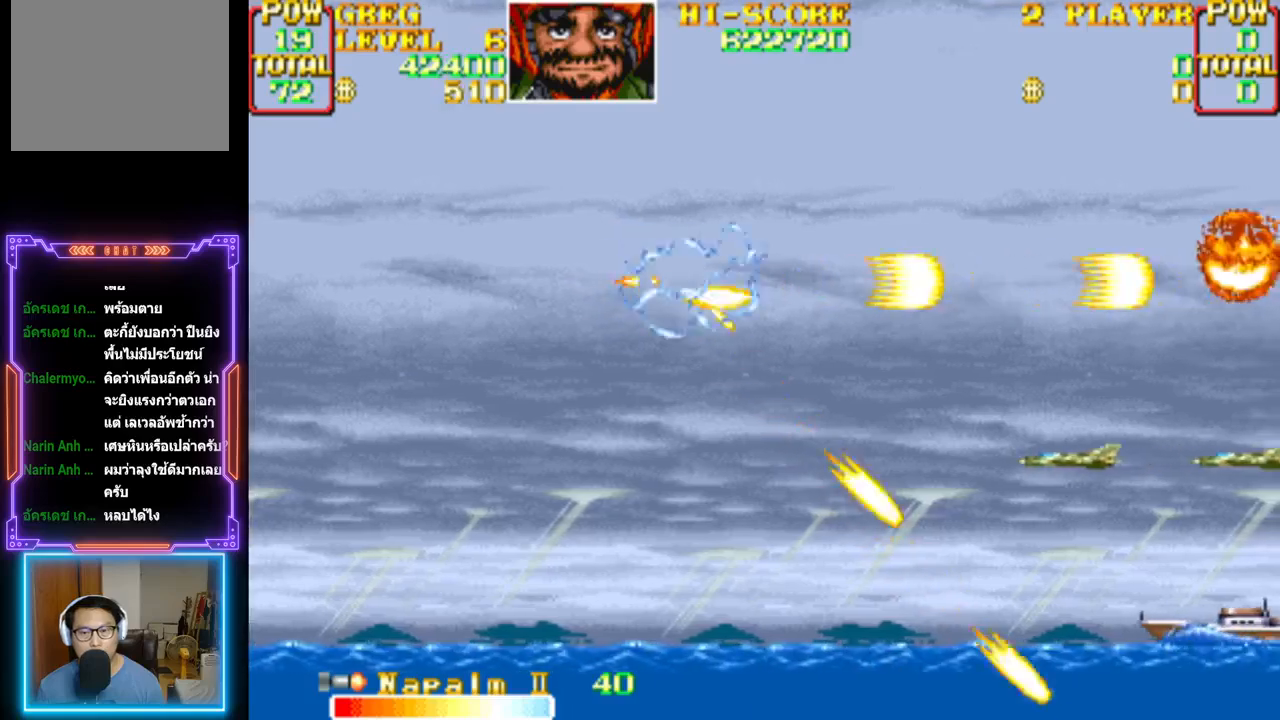
{"buttons": ["CROSS"], "events": [[267, "DPAD_UP", "down"], [400, "DPAD_UP", "up"]]}
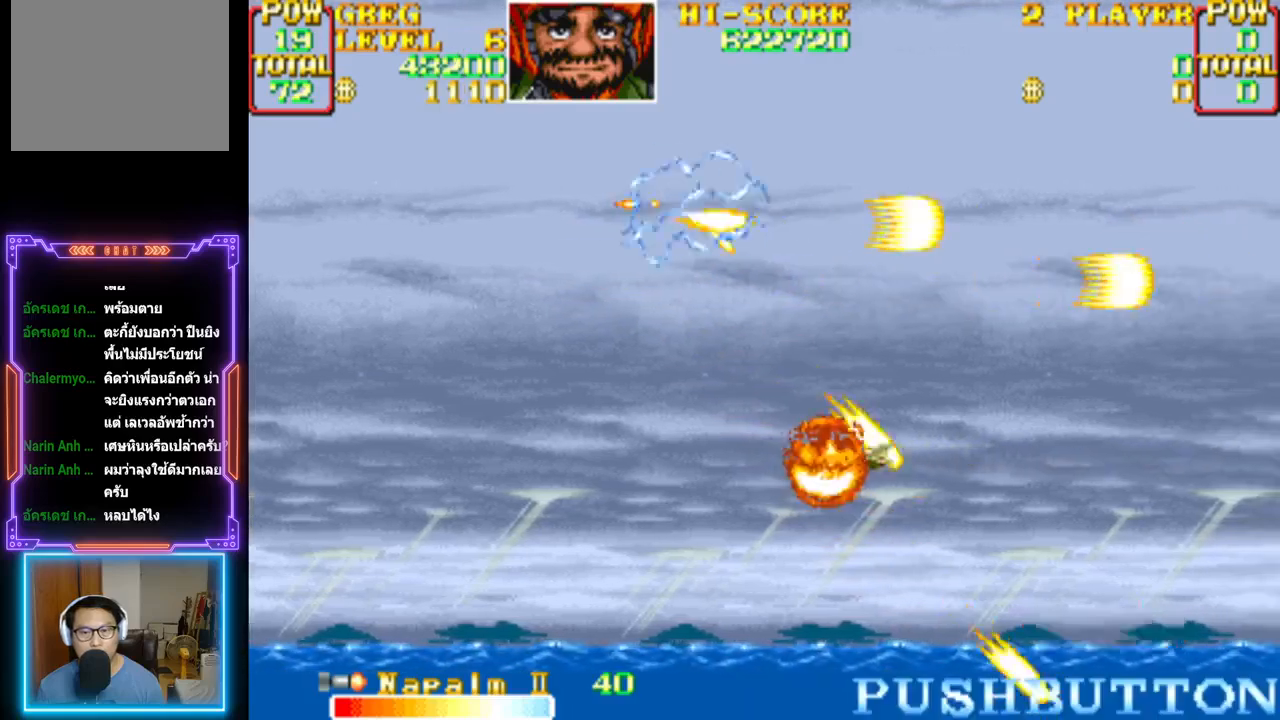
{"buttons": ["CROSS"], "events": [[217, "DPAD_LEFT", "down"], [233, "DPAD_DOWN", "down"], [350, "DPAD_LEFT", "up"], [400, "DPAD_DOWN", "up"]]}
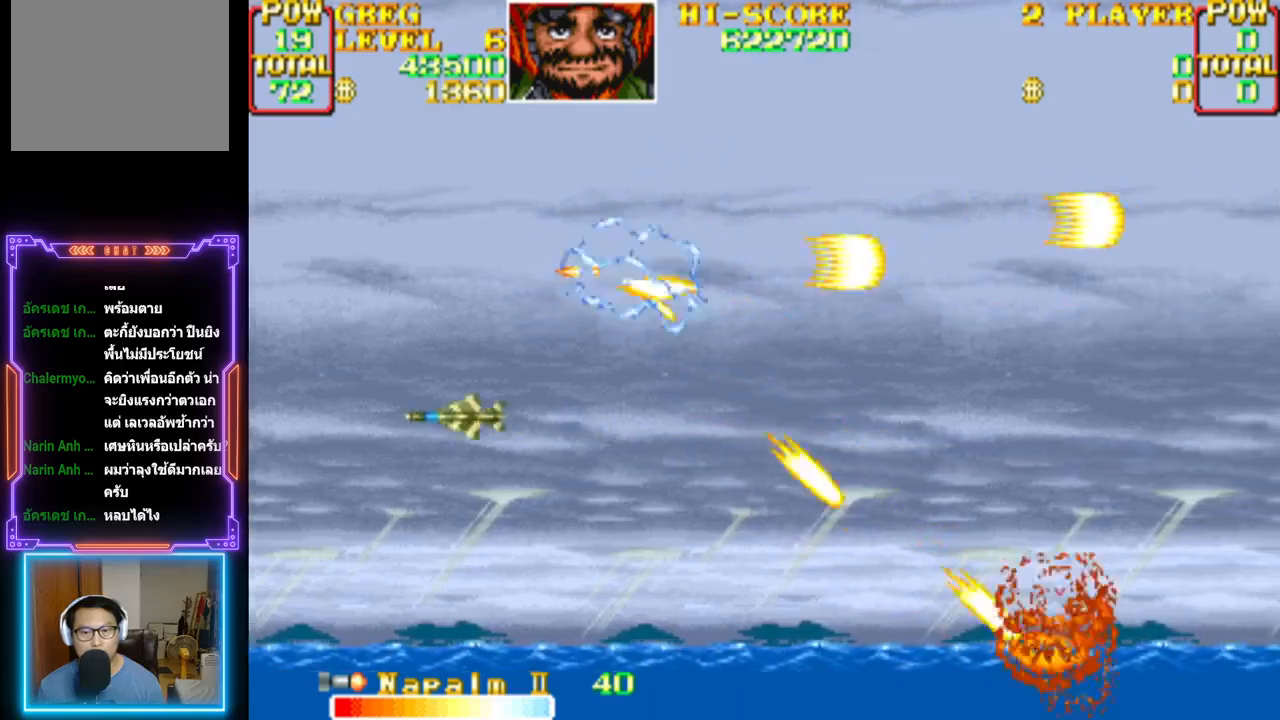
{"buttons": ["CROSS"], "events": [[83, "DPAD_RIGHT", "down"], [183, "DPAD_DOWN", "down"], [250, "DPAD_RIGHT", "up"], [333, "DPAD_DOWN", "up"]]}
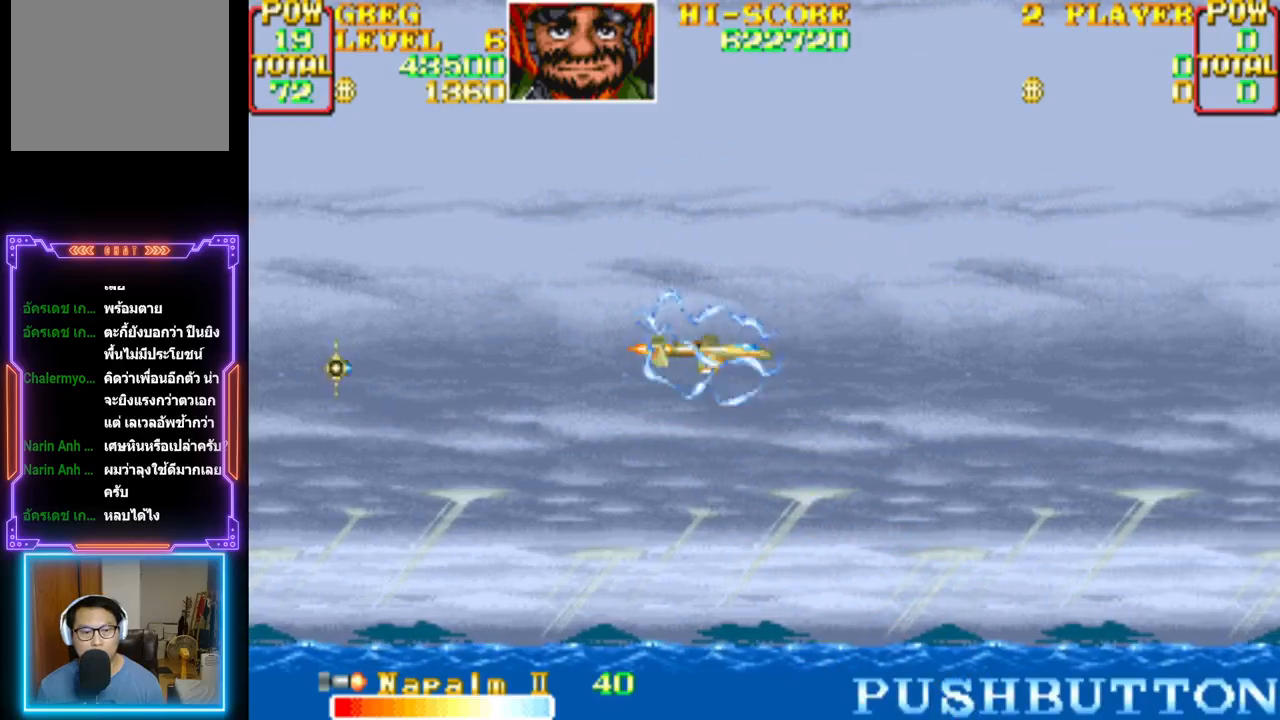
{"buttons": ["CROSS", "DPAD_UP"], "events": [[217, "CROSS", "up"], [350, "CROSS", "down"], [350, "DPAD_RIGHT", "down"], [367, "DPAD_UP", "down"], [500, "DPAD_RIGHT", "up"]]}
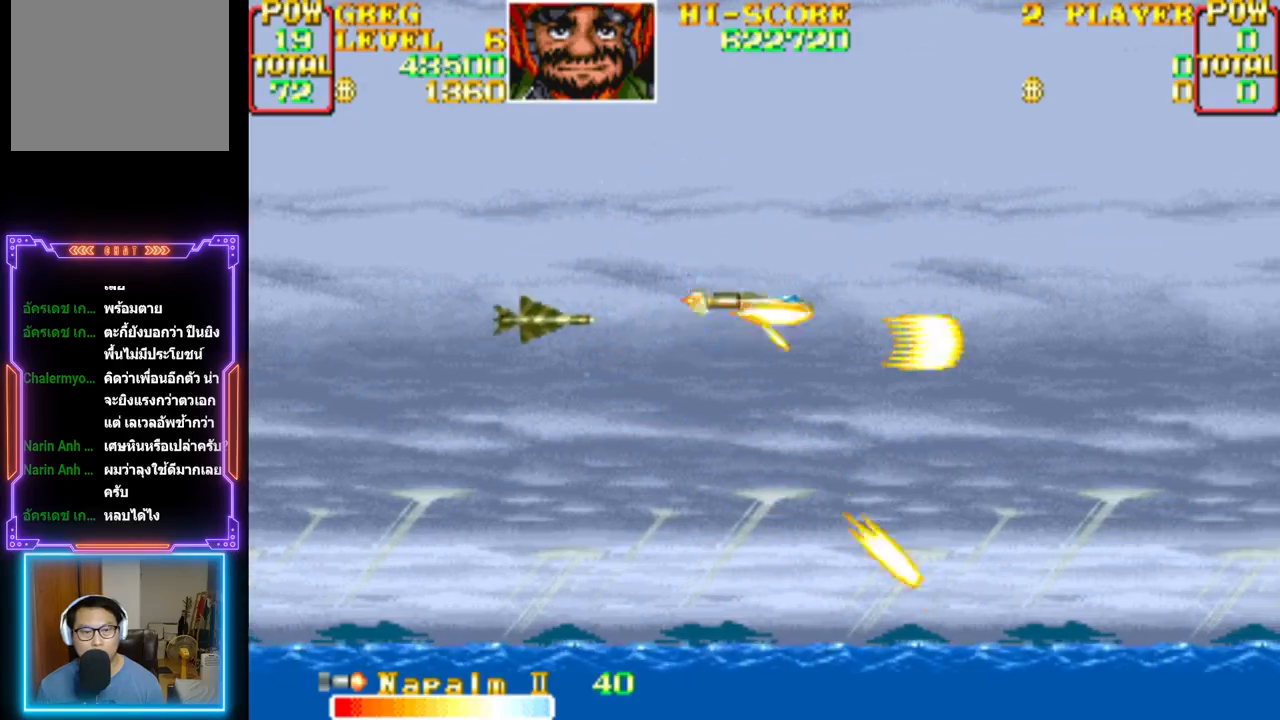
{"buttons": ["CROSS", "DPAD_DOWN", "DPAD_LEFT"], "events": [[67, "DPAD_LEFT", "down"], [250, "DPAD_UP", "up"], [267, "CROSS", "up"], [317, "CROSS", "down"], [317, "DPAD_DOWN", "down"], [383, "DPAD_LEFT", "up"], [450, "DPAD_LEFT", "down"]]}
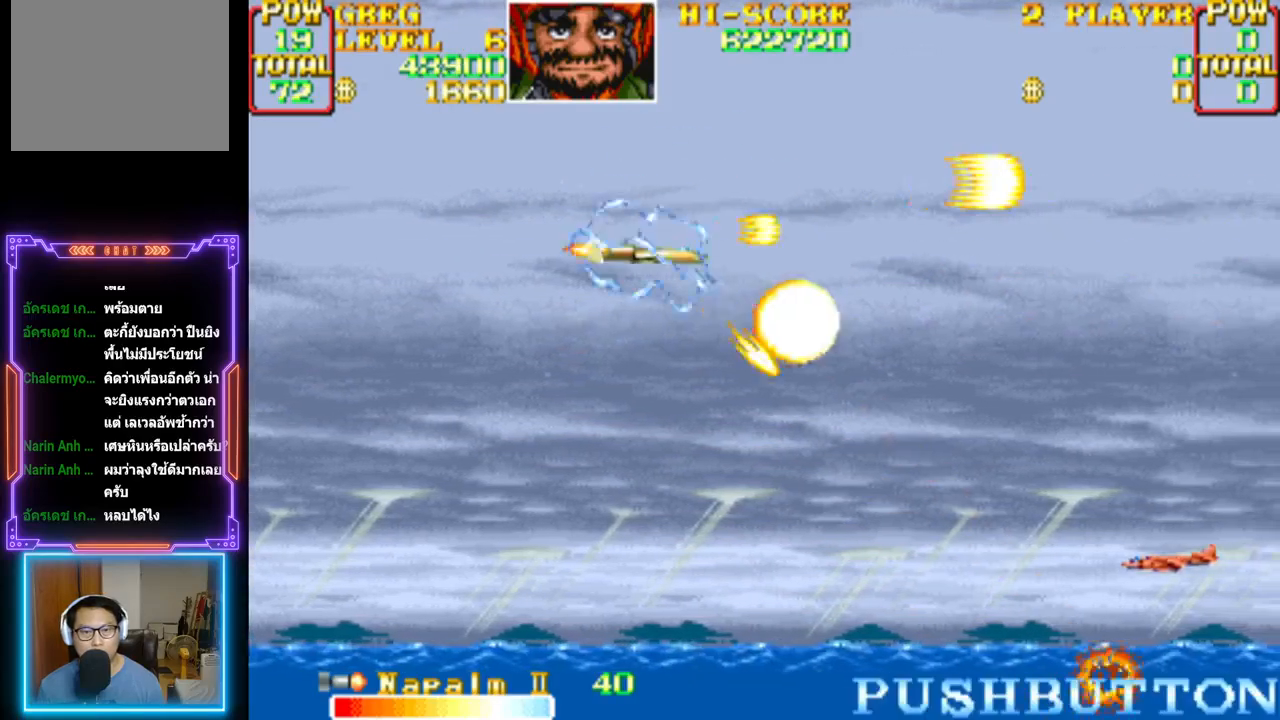
{"buttons": ["CROSS"], "events": [[117, "DPAD_LEFT", "up"], [450, "CROSS", "up"], [467, "DPAD_DOWN", "up"], [500, "CROSS", "down"]]}